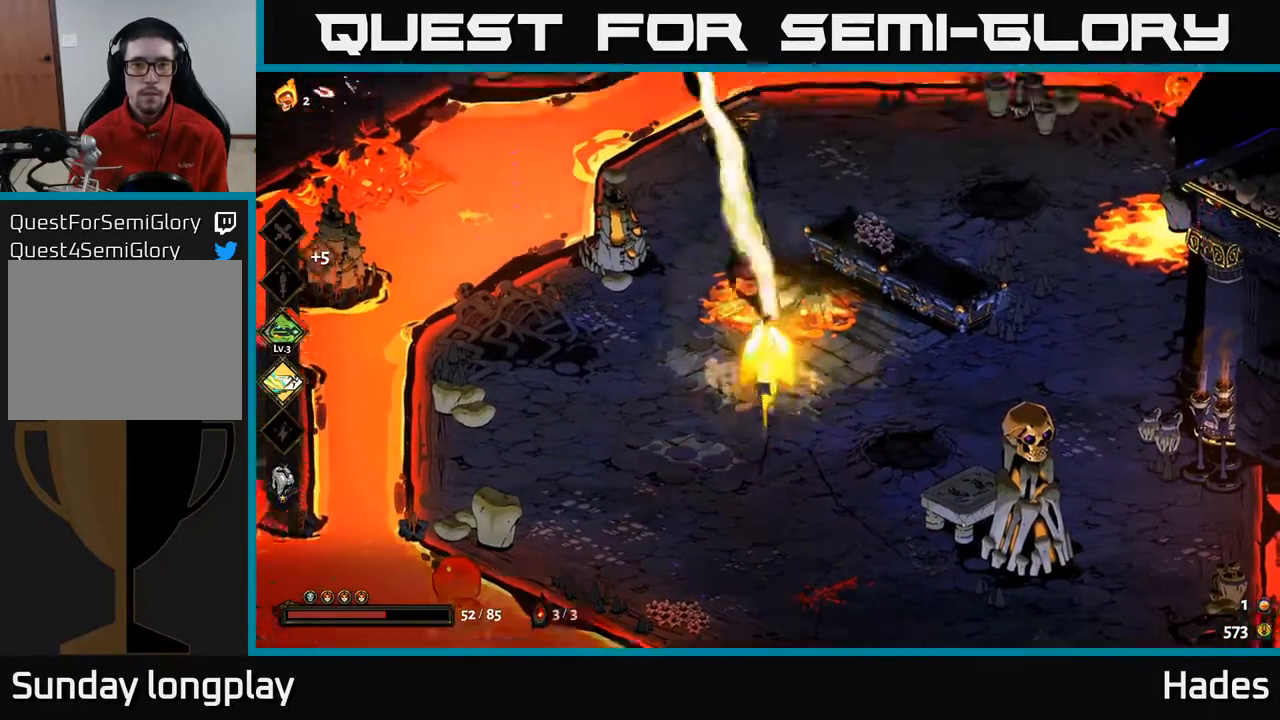
Gameplay with a controller (Xbox layout); each line is a JSON object with the inputs held at the frame after it. "events" lists button and stick changes between this image and that frame as [ms after this image, input, new state], when the widget could be followed in between. Not read: right_stick.
{"buttons": [], "left_stick": "down-right", "events": [[67, "A", "up"], [117, "left_stick", "right"], [333, "left_stick", "down-right"]]}
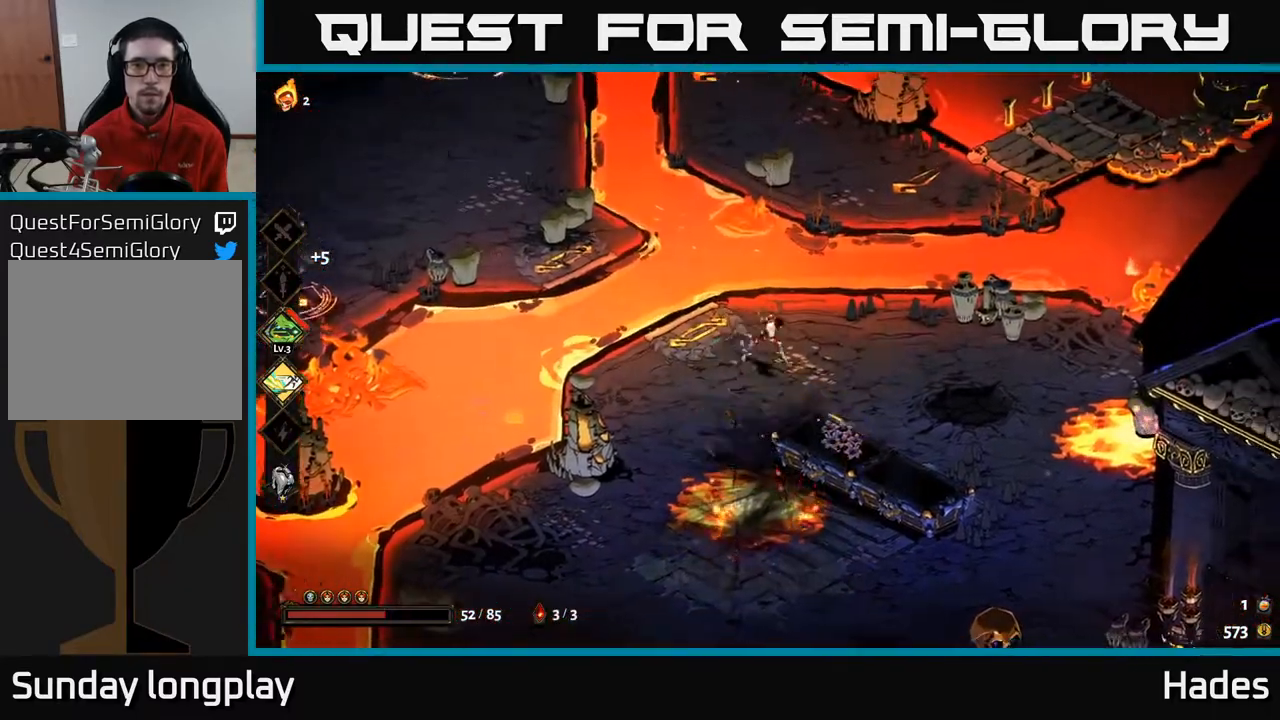
{"buttons": [], "left_stick": "left", "events": [[133, "left_stick", "up-right"], [217, "left_stick", "up-left"], [333, "left_stick", "left"]]}
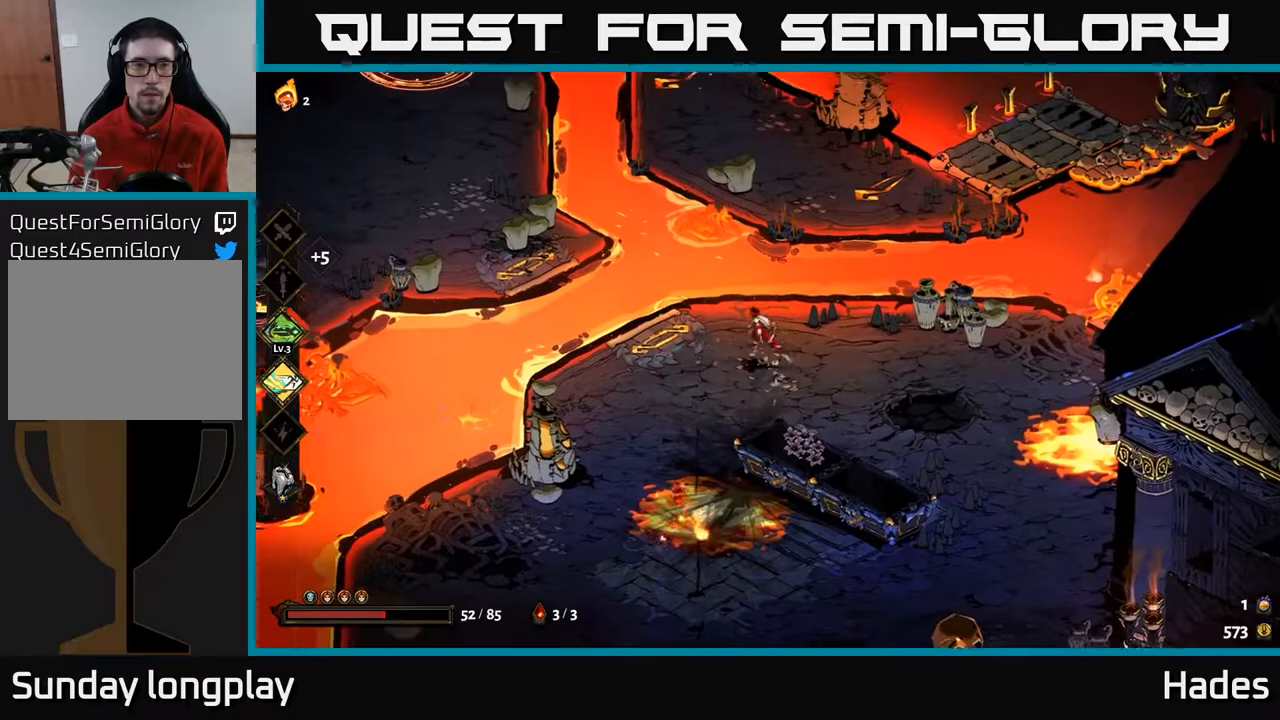
{"buttons": [], "left_stick": "up-left", "events": [[33, "left_stick", "up-left"], [183, "A", "down"], [283, "A", "up"], [350, "A", "down"], [483, "A", "up"]]}
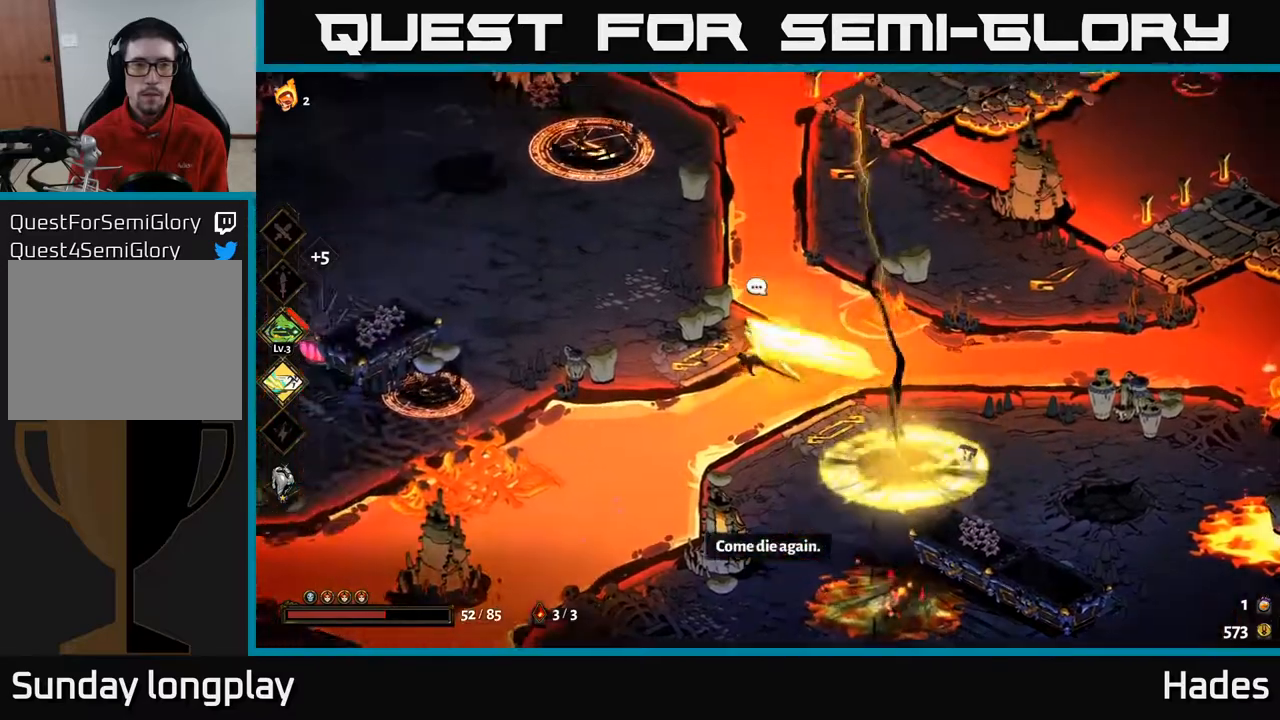
{"buttons": ["B"], "left_stick": "up", "events": [[150, "B", "down"], [250, "B", "up"], [267, "left_stick", "up"], [333, "B", "down"], [400, "B", "up"], [483, "B", "down"]]}
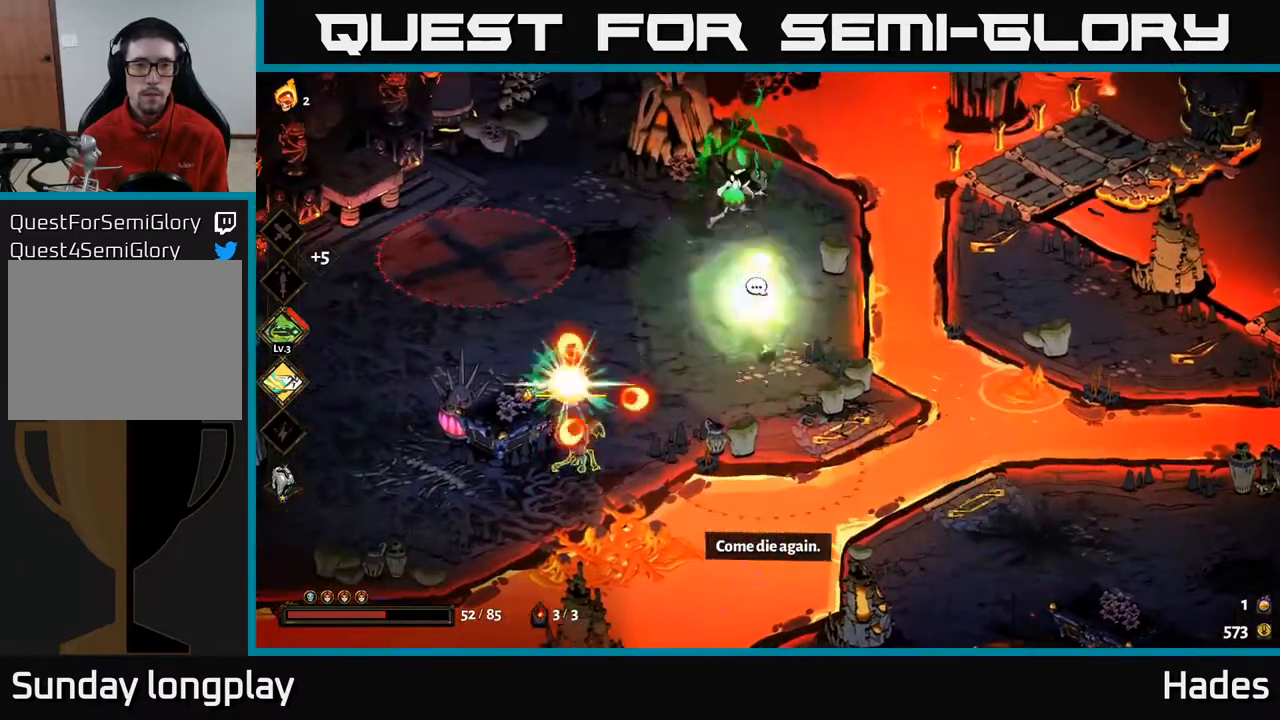
{"buttons": [], "left_stick": "up", "events": [[50, "B", "up"], [133, "B", "down"], [233, "B", "up"], [317, "B", "down"], [383, "B", "up"]]}
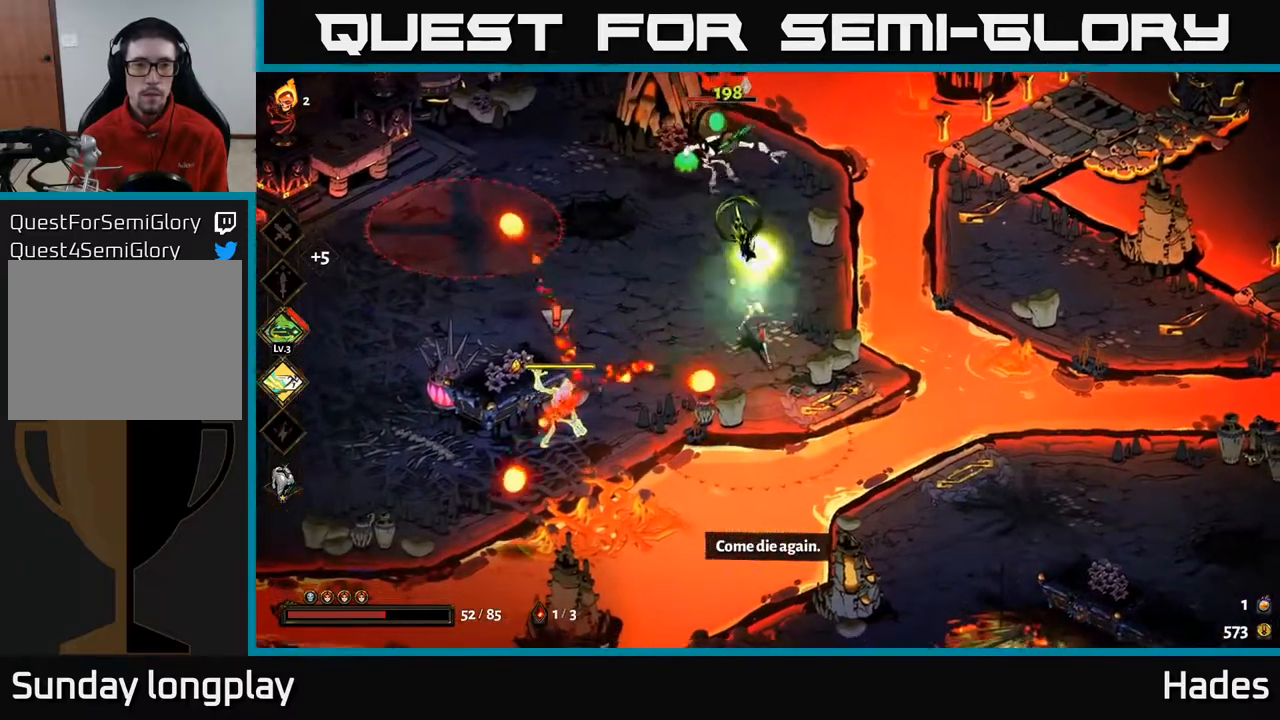
{"buttons": [], "left_stick": "center", "events": [[100, "A", "down"], [133, "X", "down"], [267, "A", "up"], [267, "X", "up"], [317, "A", "down"], [333, "X", "down"], [417, "A", "up"], [417, "left_stick", "center"], [450, "X", "up"]]}
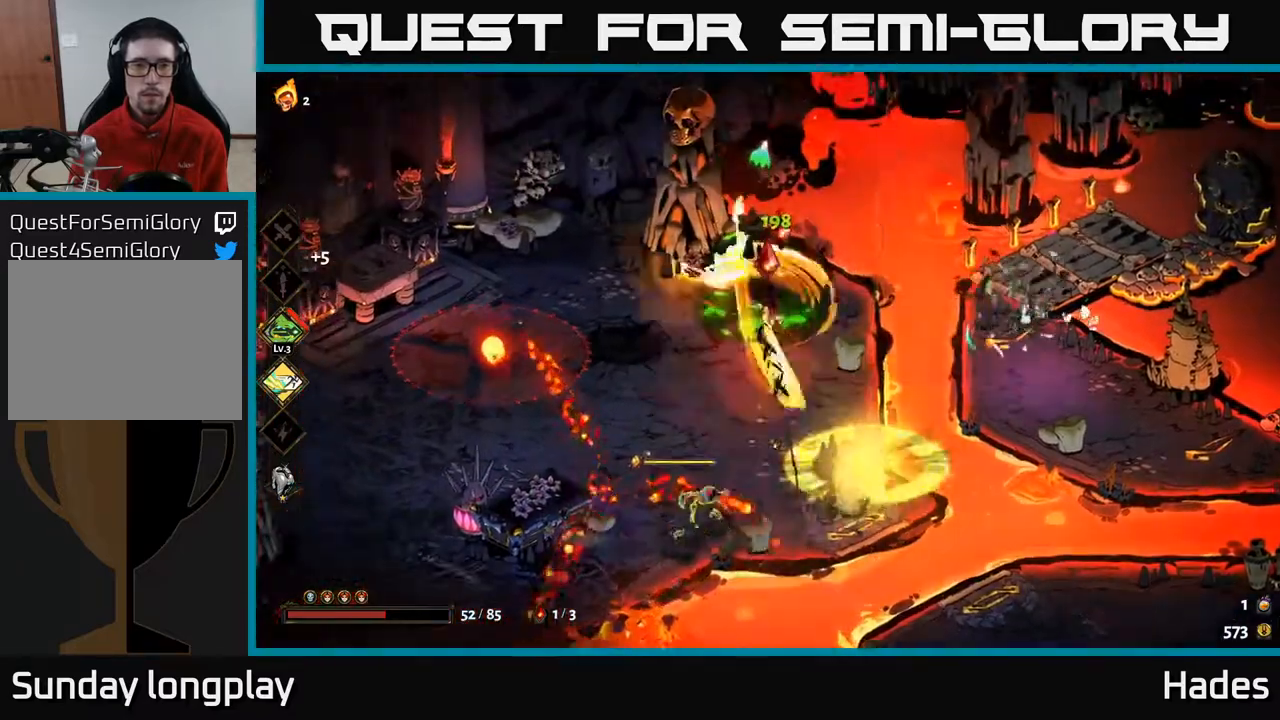
{"buttons": [], "left_stick": "down-left", "events": [[33, "left_stick", "down"], [150, "left_stick", "down-left"], [383, "A", "down"], [467, "A", "up"]]}
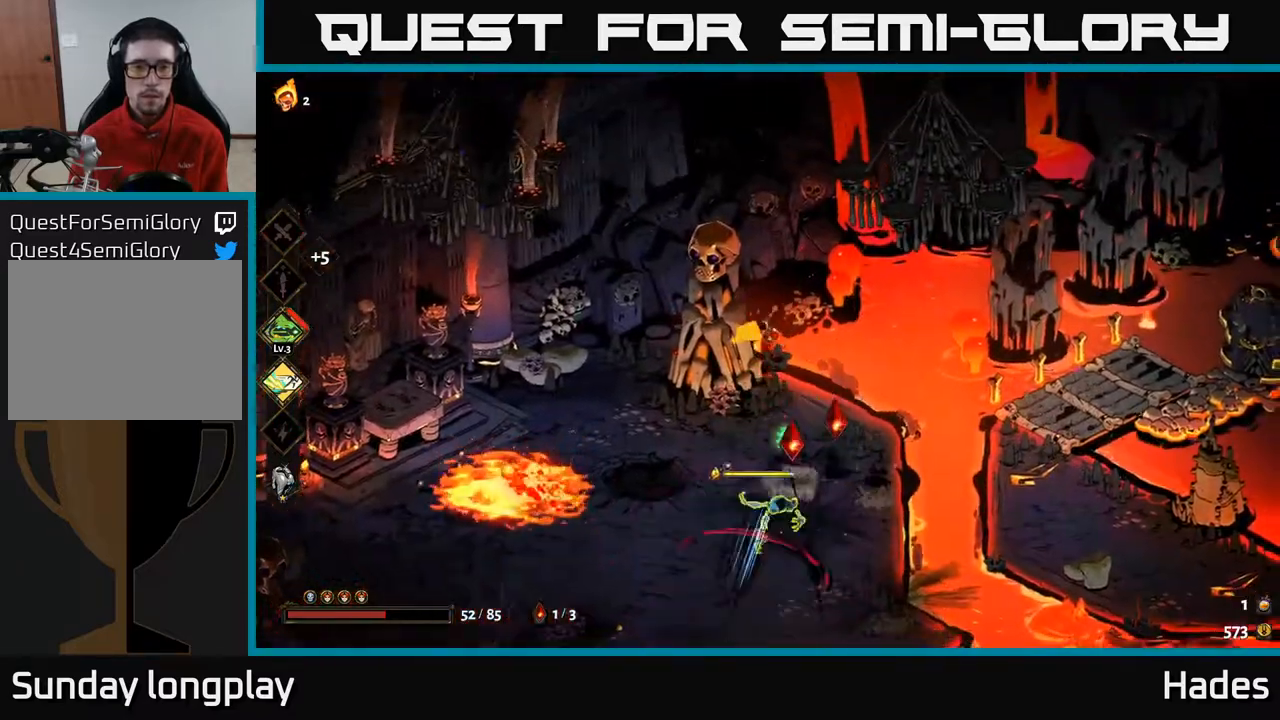
{"buttons": ["A", "X"], "left_stick": "down-right", "events": [[83, "A", "down"], [83, "left_stick", "left"], [200, "A", "up"], [267, "A", "down"], [350, "A", "up"], [350, "left_stick", "down"], [433, "left_stick", "down-right"], [467, "X", "down"], [500, "A", "down"]]}
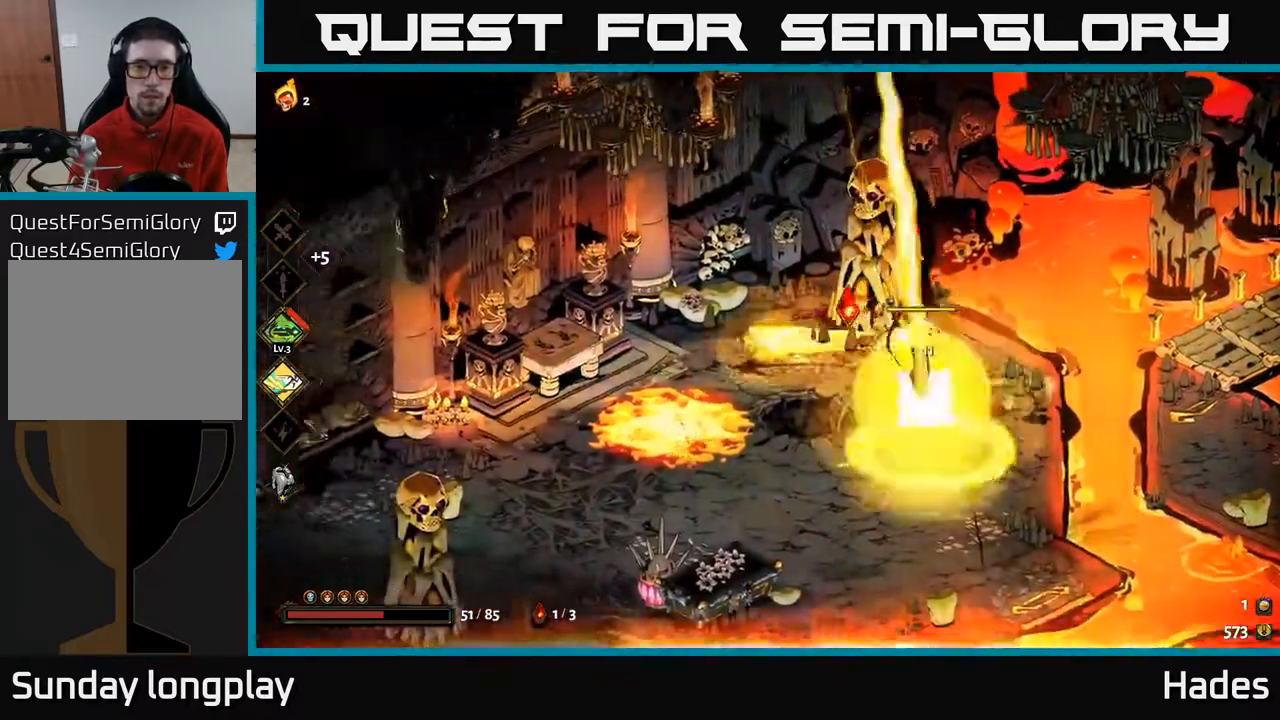
{"buttons": ["A", "X"], "left_stick": "down-right", "events": [[33, "X", "up"], [67, "A", "up"], [217, "left_stick", "right"], [383, "left_stick", "down-right"], [417, "A", "down"], [500, "X", "down"]]}
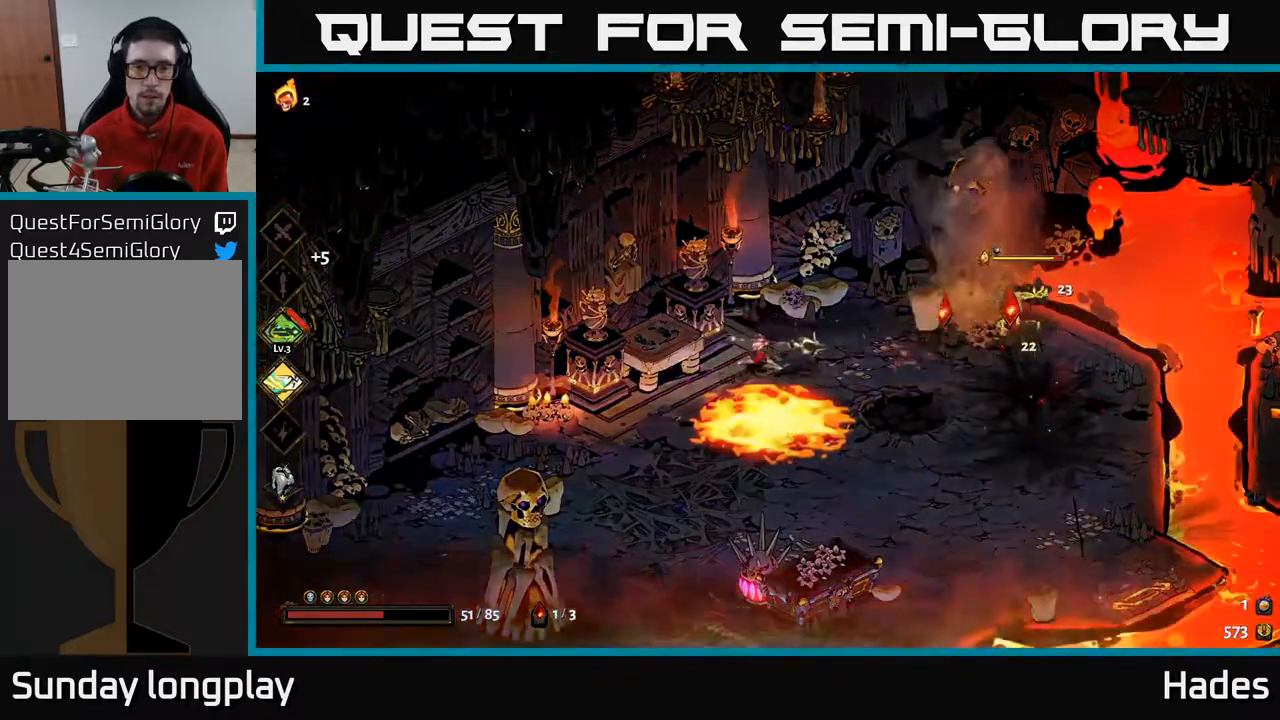
{"buttons": ["X"], "left_stick": "up", "events": [[117, "X", "up"], [133, "A", "up"], [200, "A", "down"], [217, "X", "down"], [300, "A", "up"], [300, "X", "up"], [317, "left_stick", "up-right"], [383, "left_stick", "up"], [467, "X", "down"]]}
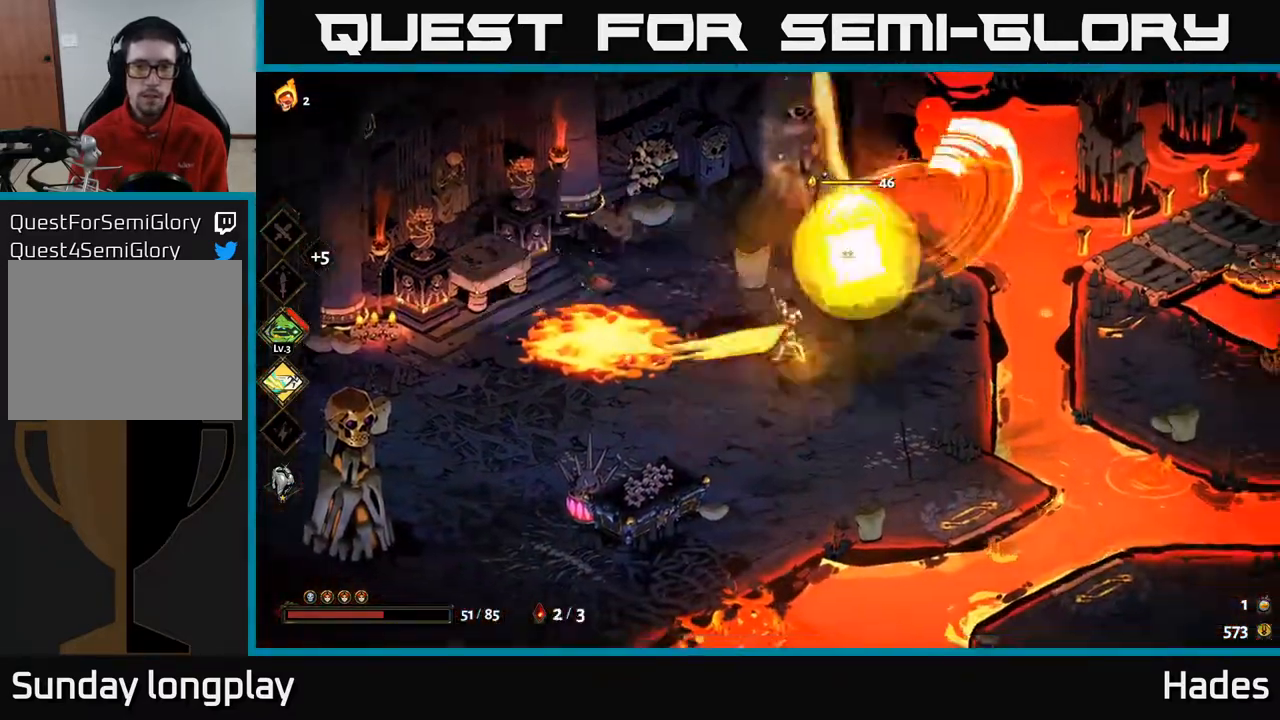
{"buttons": ["B"], "left_stick": "up", "events": [[67, "X", "up"], [67, "left_stick", "up-right"], [167, "left_stick", "up"], [367, "B", "down"]]}
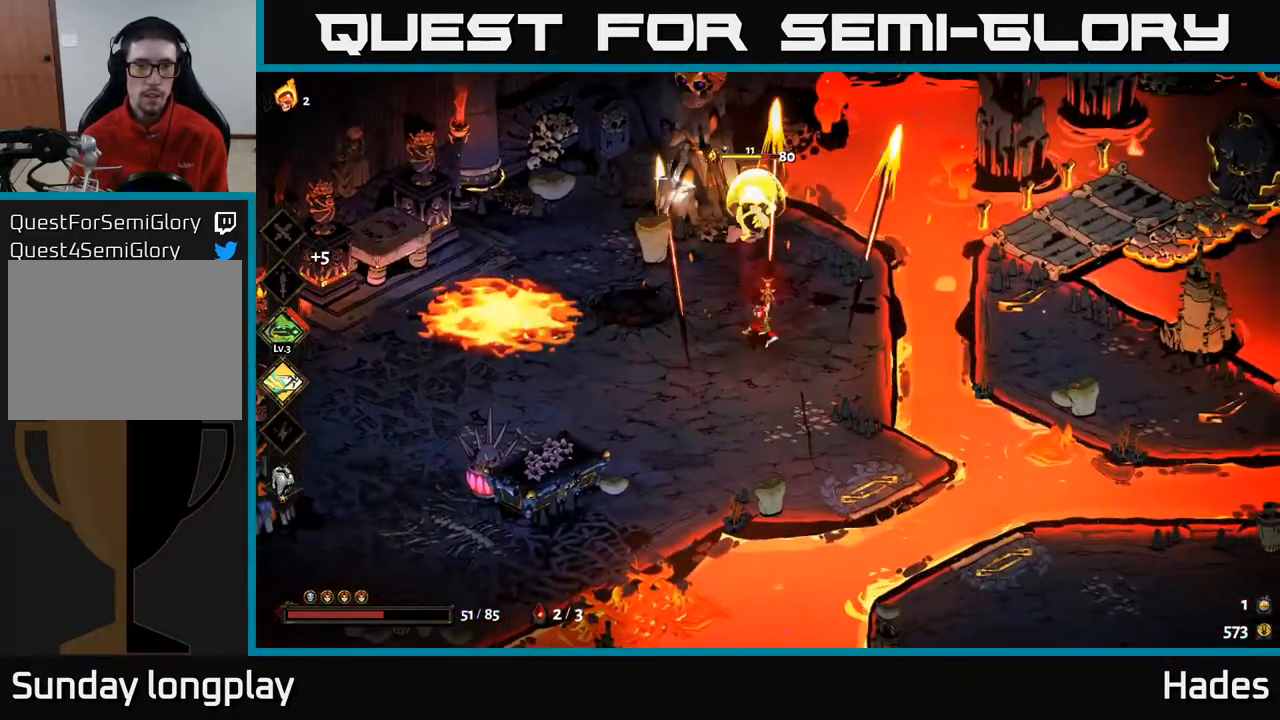
{"buttons": ["A", "X"], "left_stick": "down-left", "events": [[33, "B", "up"], [367, "A", "down"], [400, "left_stick", "down-left"], [433, "X", "down"]]}
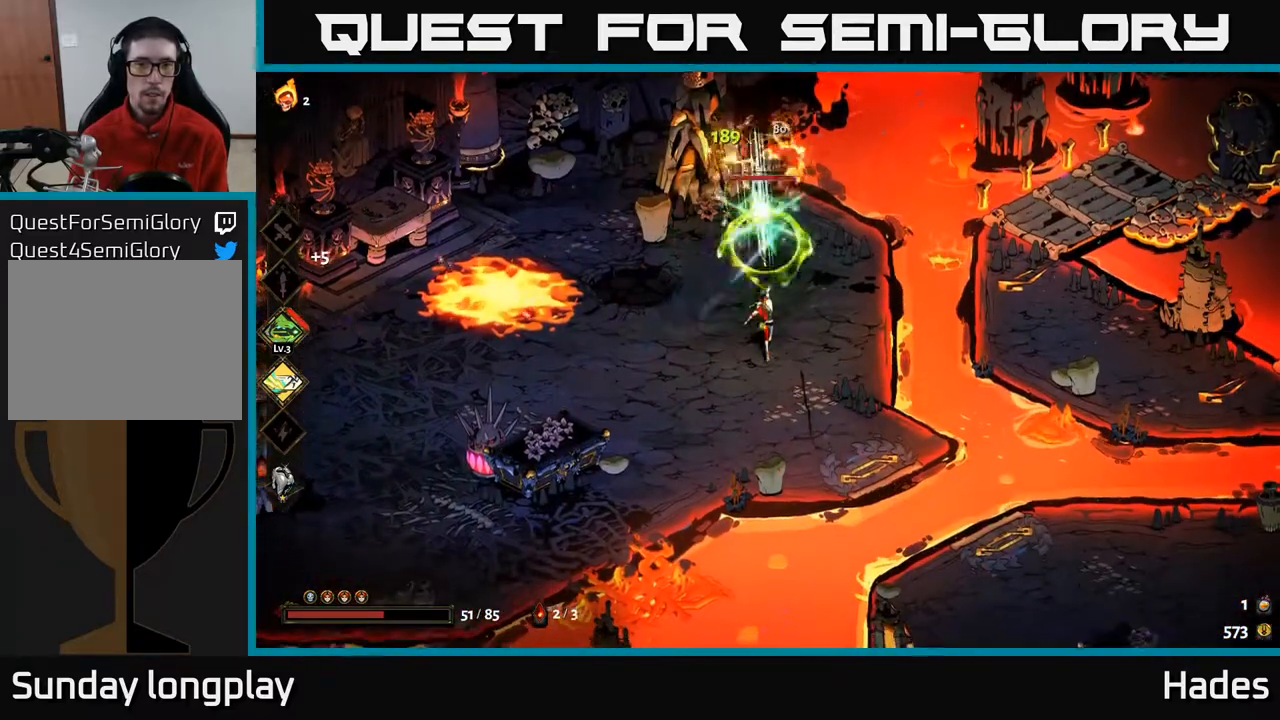
{"buttons": ["X"], "left_stick": "center", "events": [[17, "A", "up"], [17, "X", "up"], [33, "left_stick", "up-left"], [100, "left_stick", "up-right"], [117, "A", "down"], [133, "X", "down"], [217, "X", "up"], [283, "A", "up"], [317, "left_stick", "center"], [433, "X", "down"]]}
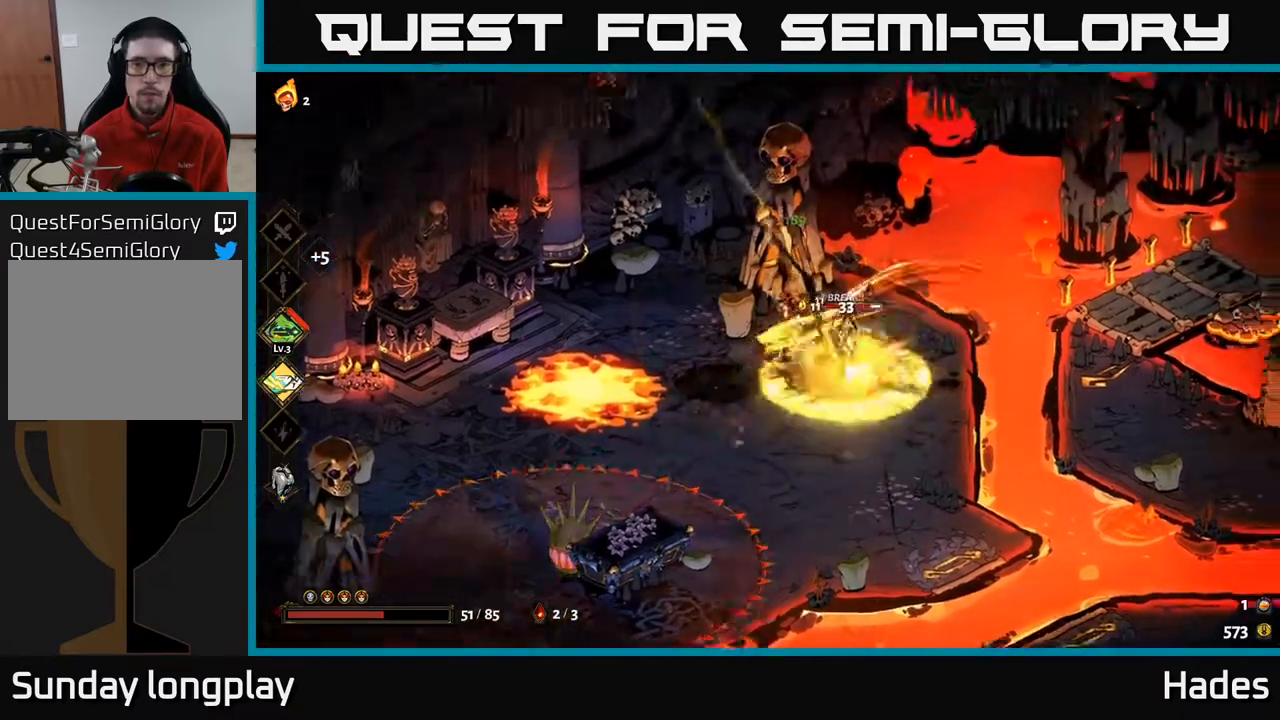
{"buttons": ["X"], "left_stick": "down-left", "events": [[33, "X", "up"], [167, "left_stick", "down"], [250, "X", "down"], [333, "A", "down"], [350, "X", "up"], [350, "left_stick", "down-left"], [467, "X", "down"], [483, "A", "up"]]}
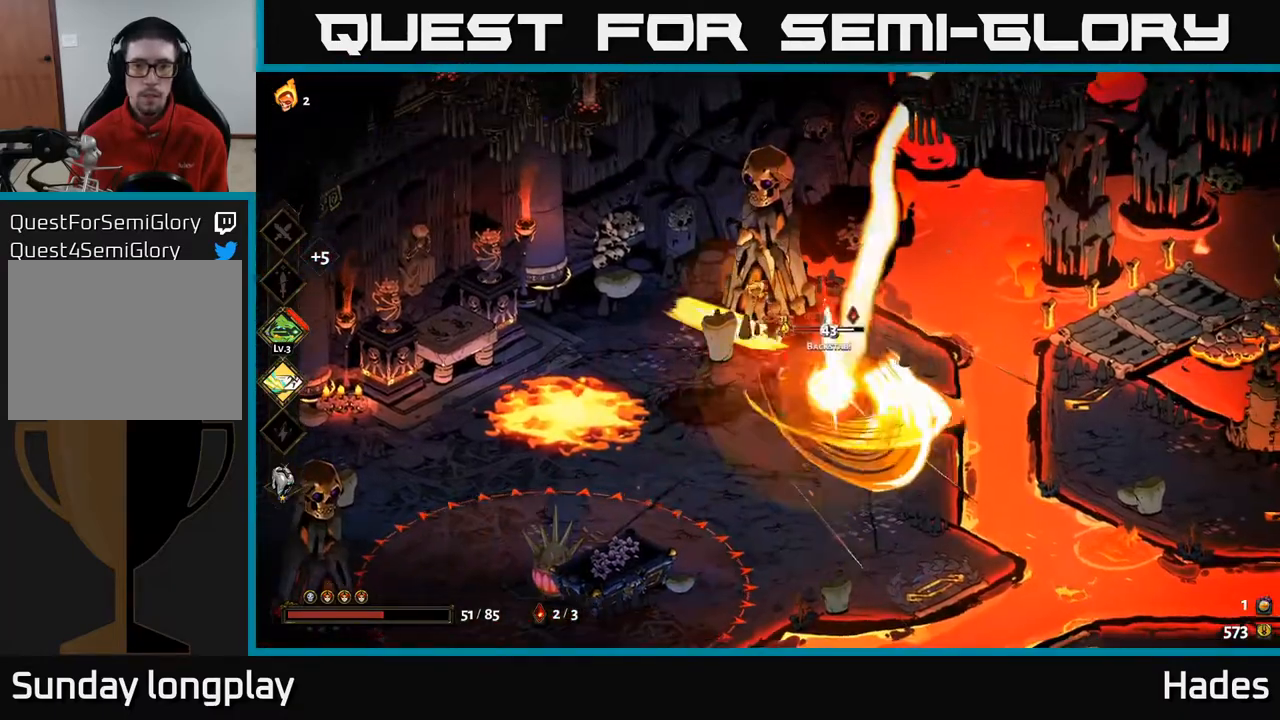
{"buttons": ["X"], "left_stick": "up-right", "events": [[50, "A", "down"], [50, "X", "up"], [67, "left_stick", "down-right"], [83, "A", "up"], [183, "X", "down"], [283, "X", "up"], [317, "left_stick", "up-right"], [483, "X", "down"]]}
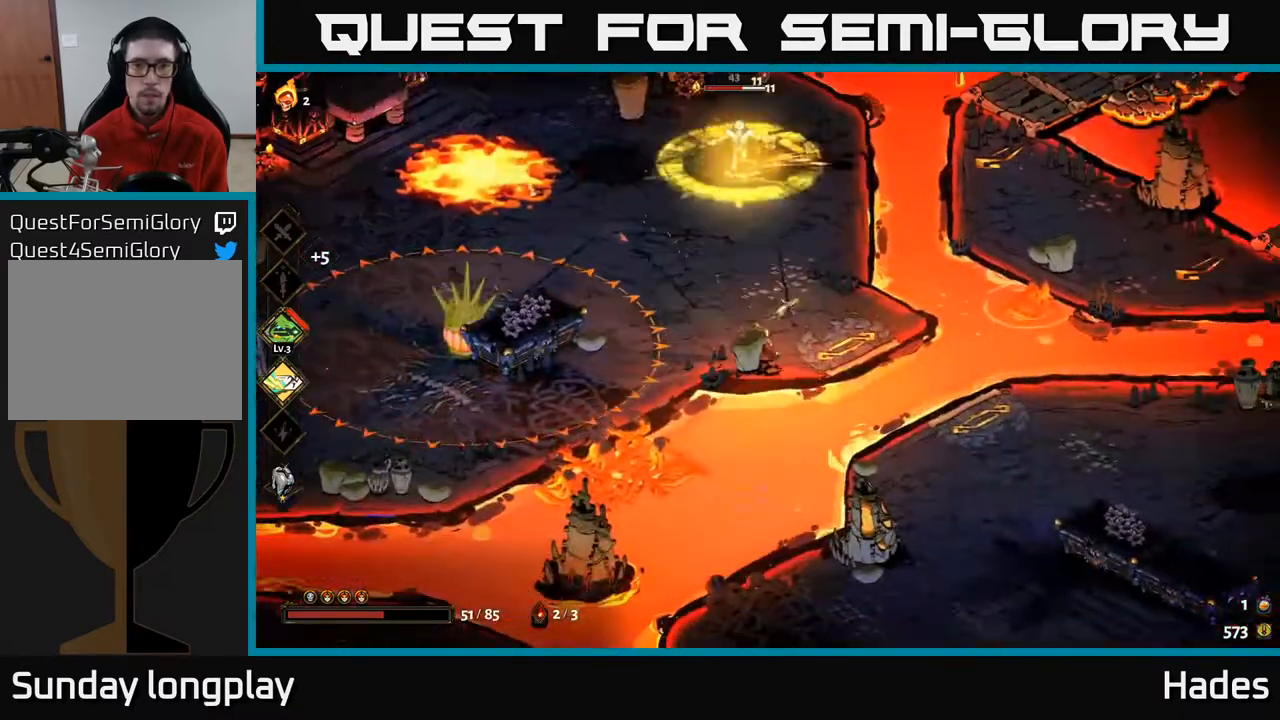
{"buttons": [], "left_stick": "up", "events": [[17, "left_stick", "up"], [100, "X", "up"], [367, "X", "down"], [500, "X", "up"]]}
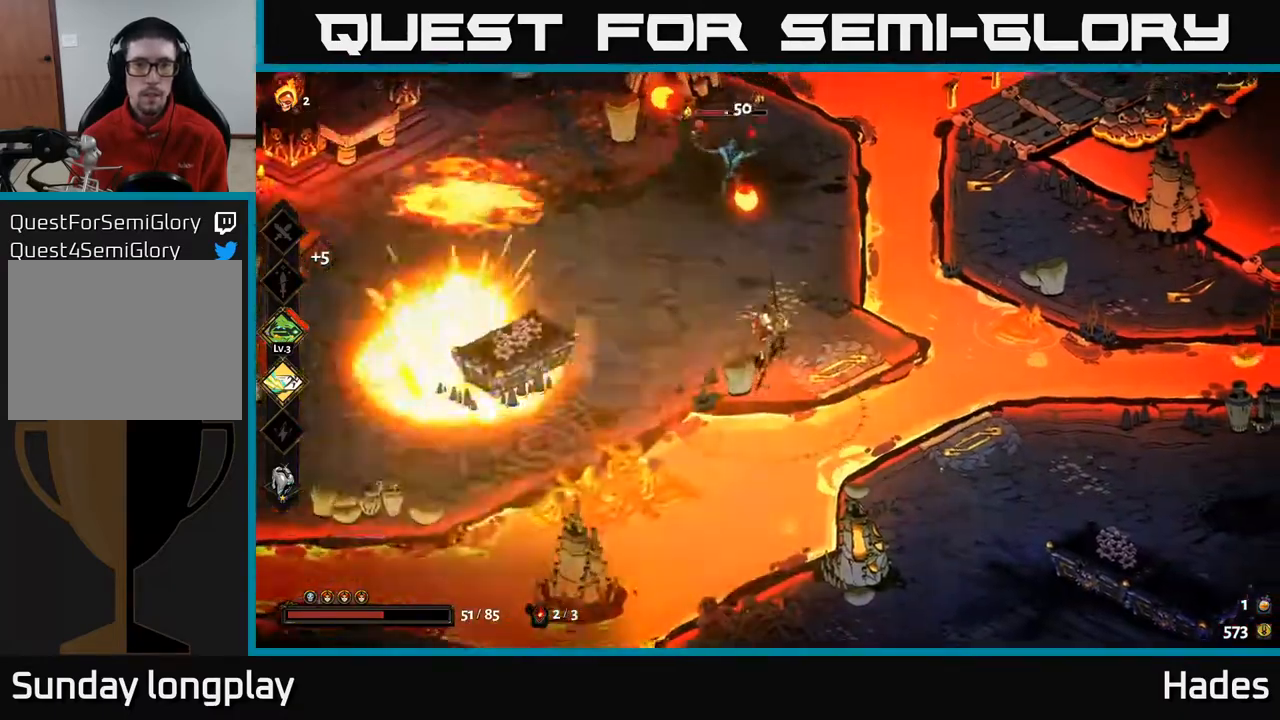
{"buttons": [], "left_stick": "up", "events": [[300, "X", "down"], [450, "X", "up"]]}
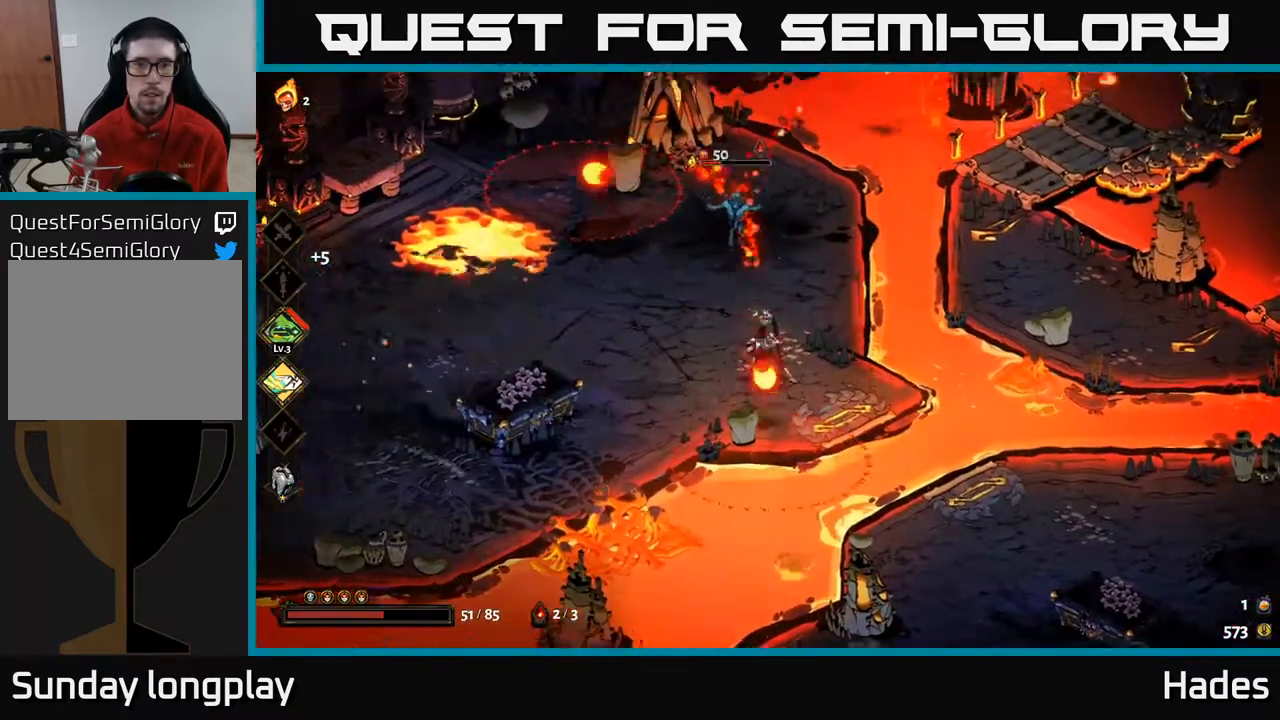
{"buttons": [], "left_stick": "center", "events": [[217, "X", "down"], [267, "left_stick", "center"], [350, "X", "up"]]}
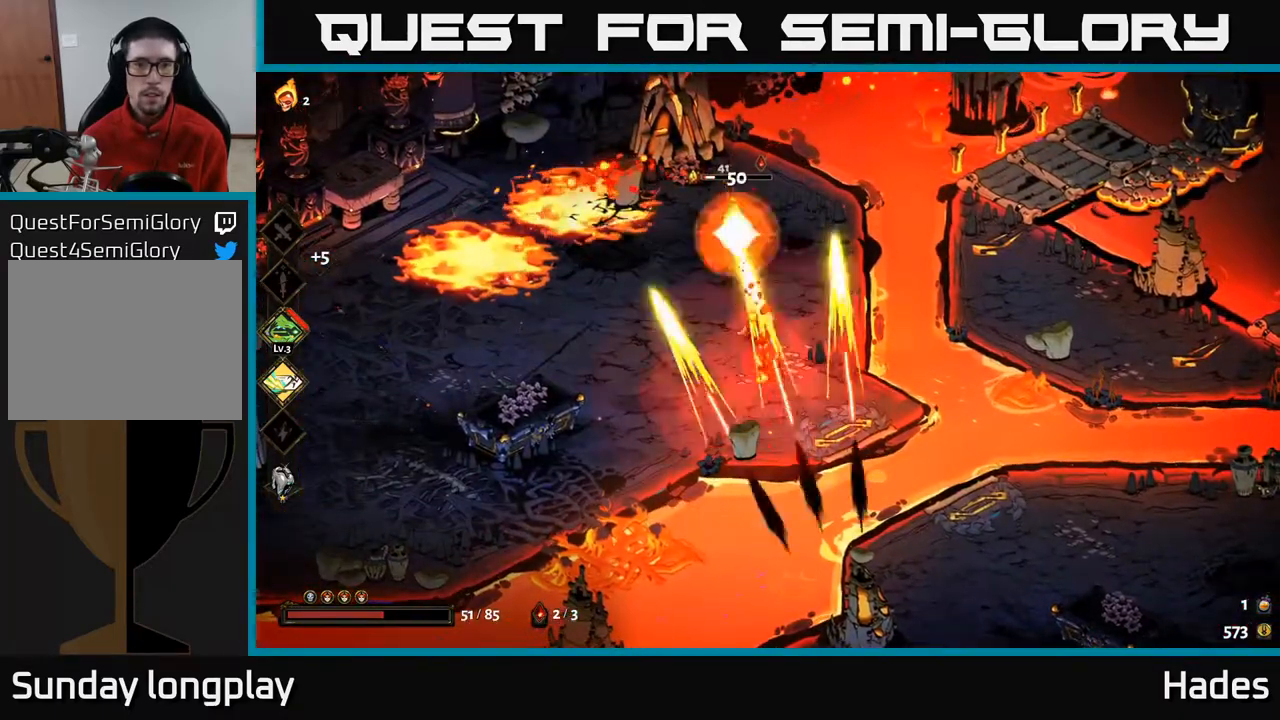
{"buttons": ["X"], "left_stick": "center", "events": [[67, "X", "down"], [183, "X", "up"], [417, "X", "down"]]}
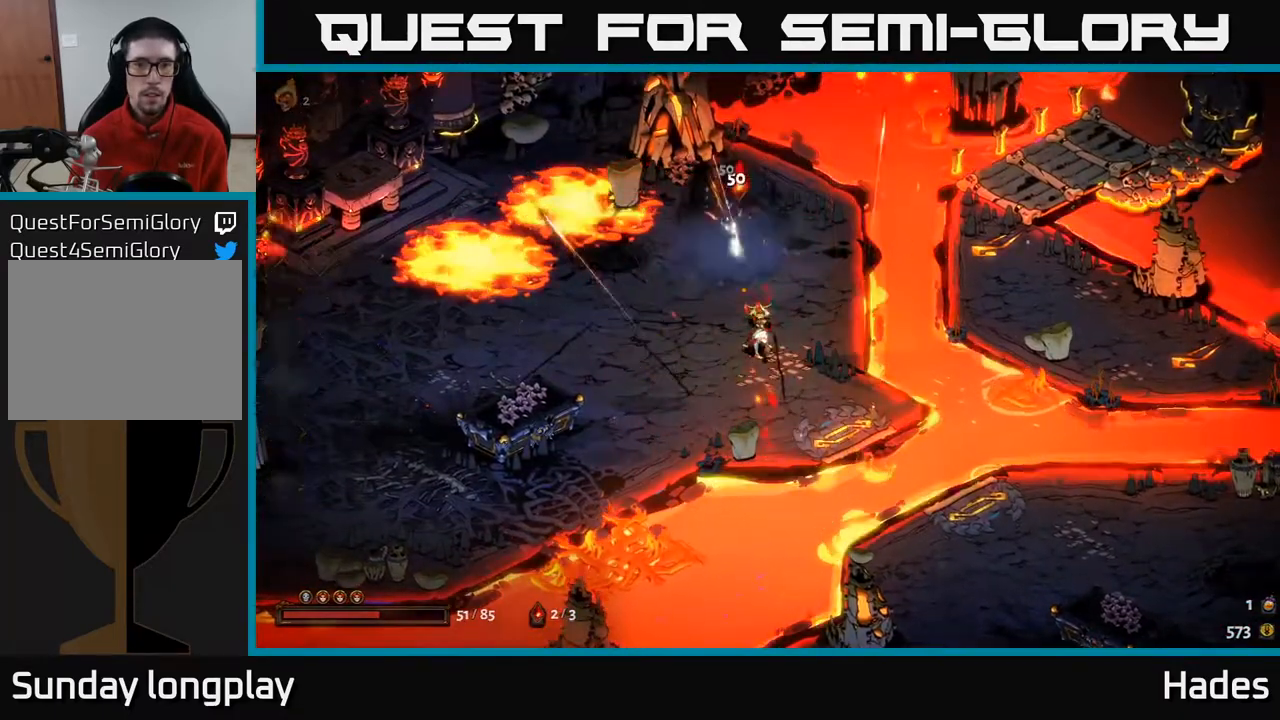
{"buttons": ["A"], "left_stick": "up", "events": [[50, "X", "up"], [317, "left_stick", "up"], [417, "A", "down"]]}
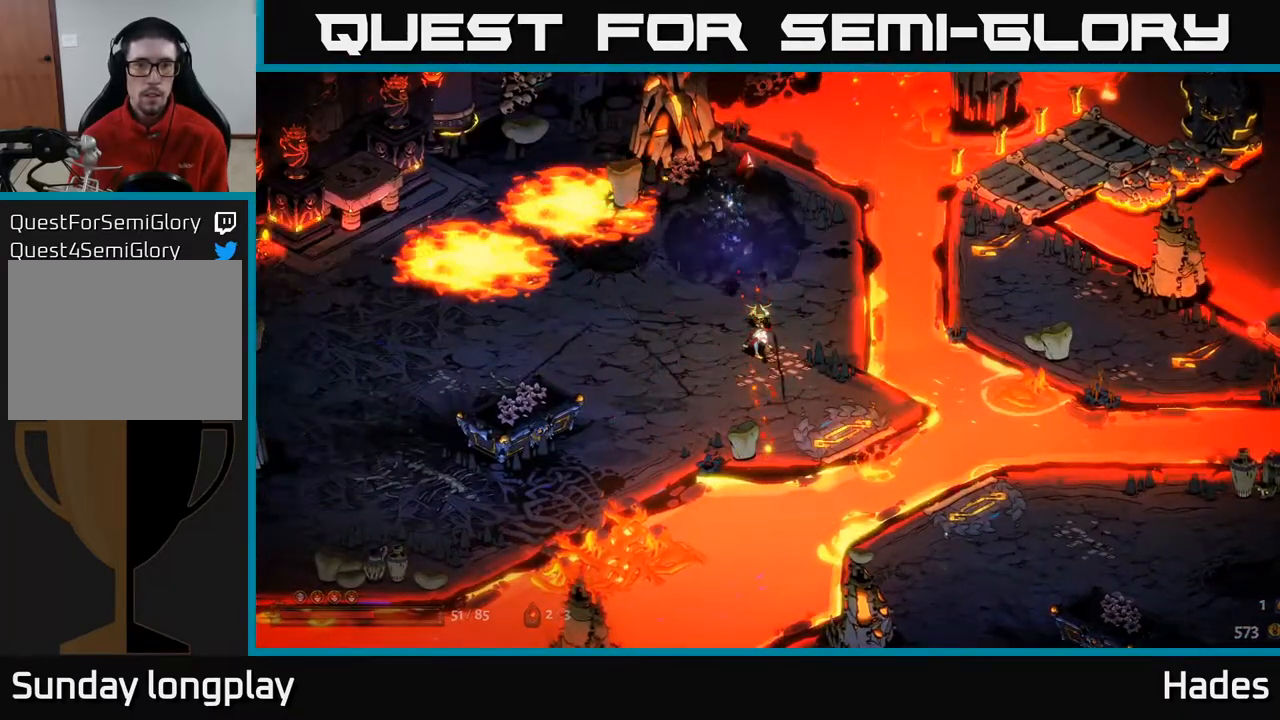
{"buttons": [], "left_stick": "down", "events": [[17, "A", "up"], [167, "left_stick", "up-left"], [450, "left_stick", "center"], [500, "left_stick", "down"]]}
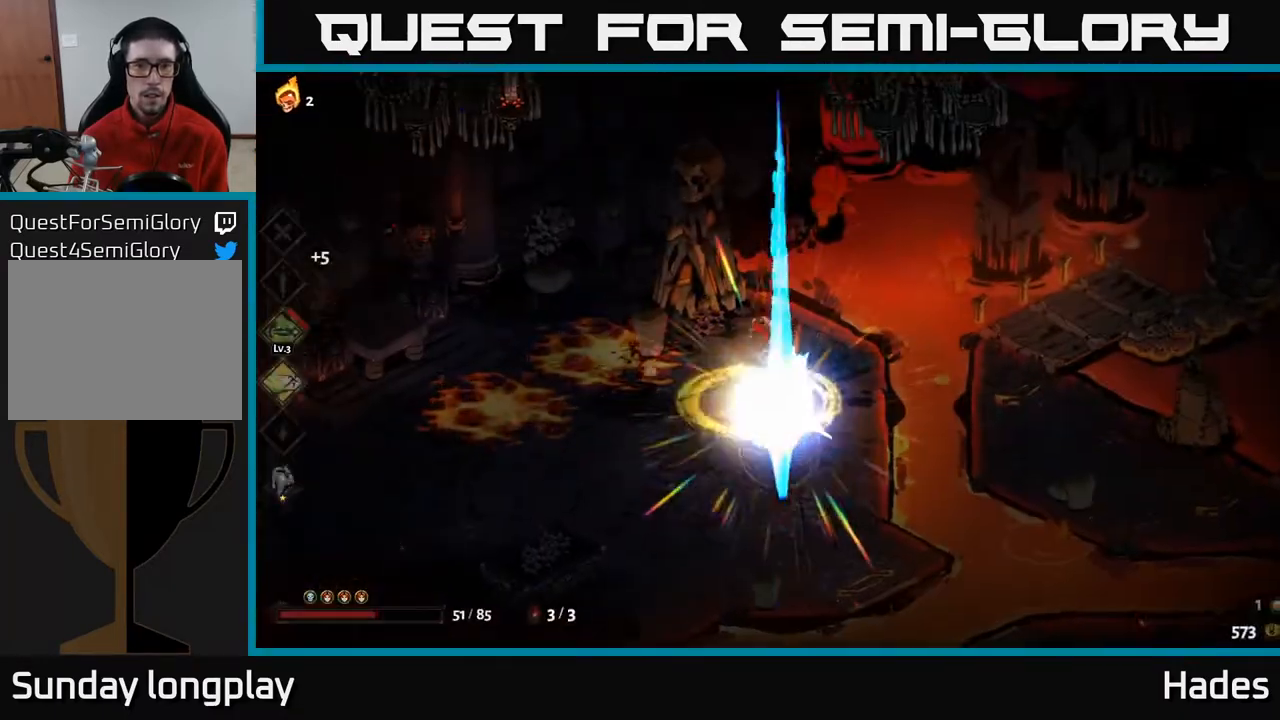
{"buttons": [], "left_stick": "center", "events": [[467, "left_stick", "center"]]}
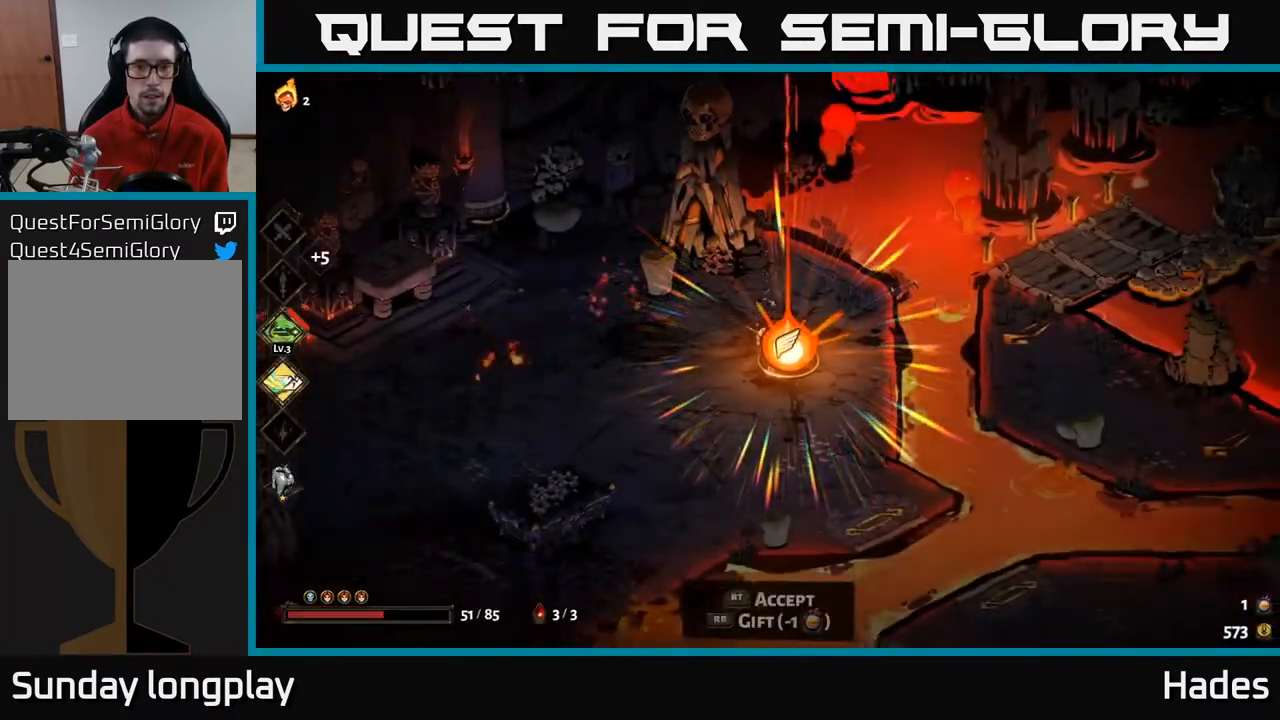
{"buttons": [], "left_stick": "center", "events": [[50, "R2", "down"], [117, "R2", "up"]]}